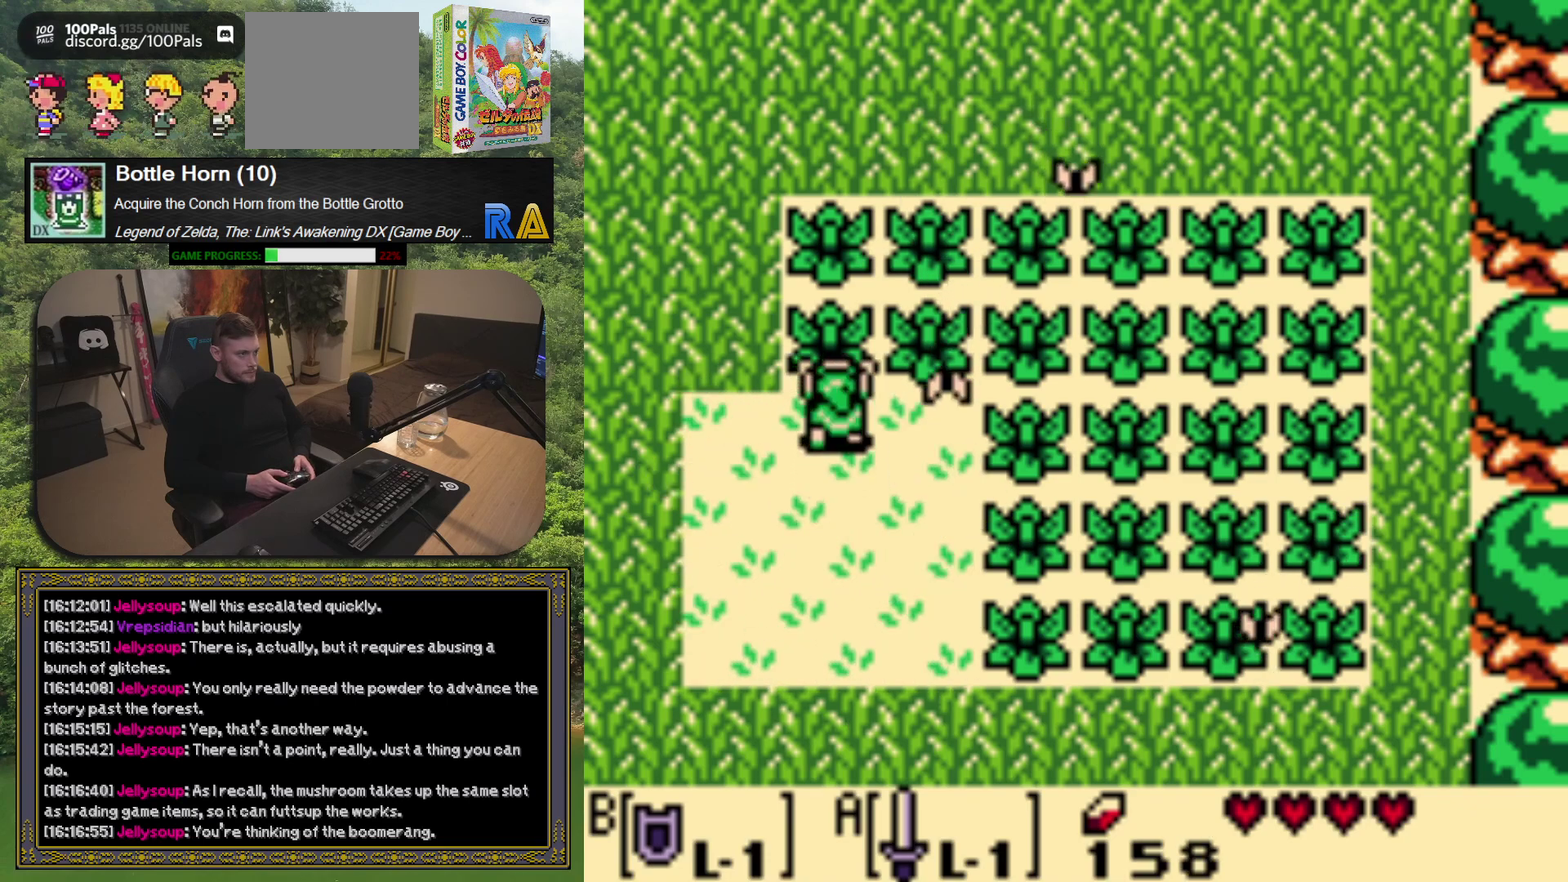
Gameplay with a controller (Xbox layout); each line is a JSON object with the inputs held at the frame after it. "events" lists button and stick changes between this image and that frame as [ms after this image, input, new state], when the widget could be followed in between. Not read: L3 R3 right_stick.
{"buttons": ["DPAD_UP"], "left_stick": "center", "events": [[33, "A", "down"], [167, "A", "up"]]}
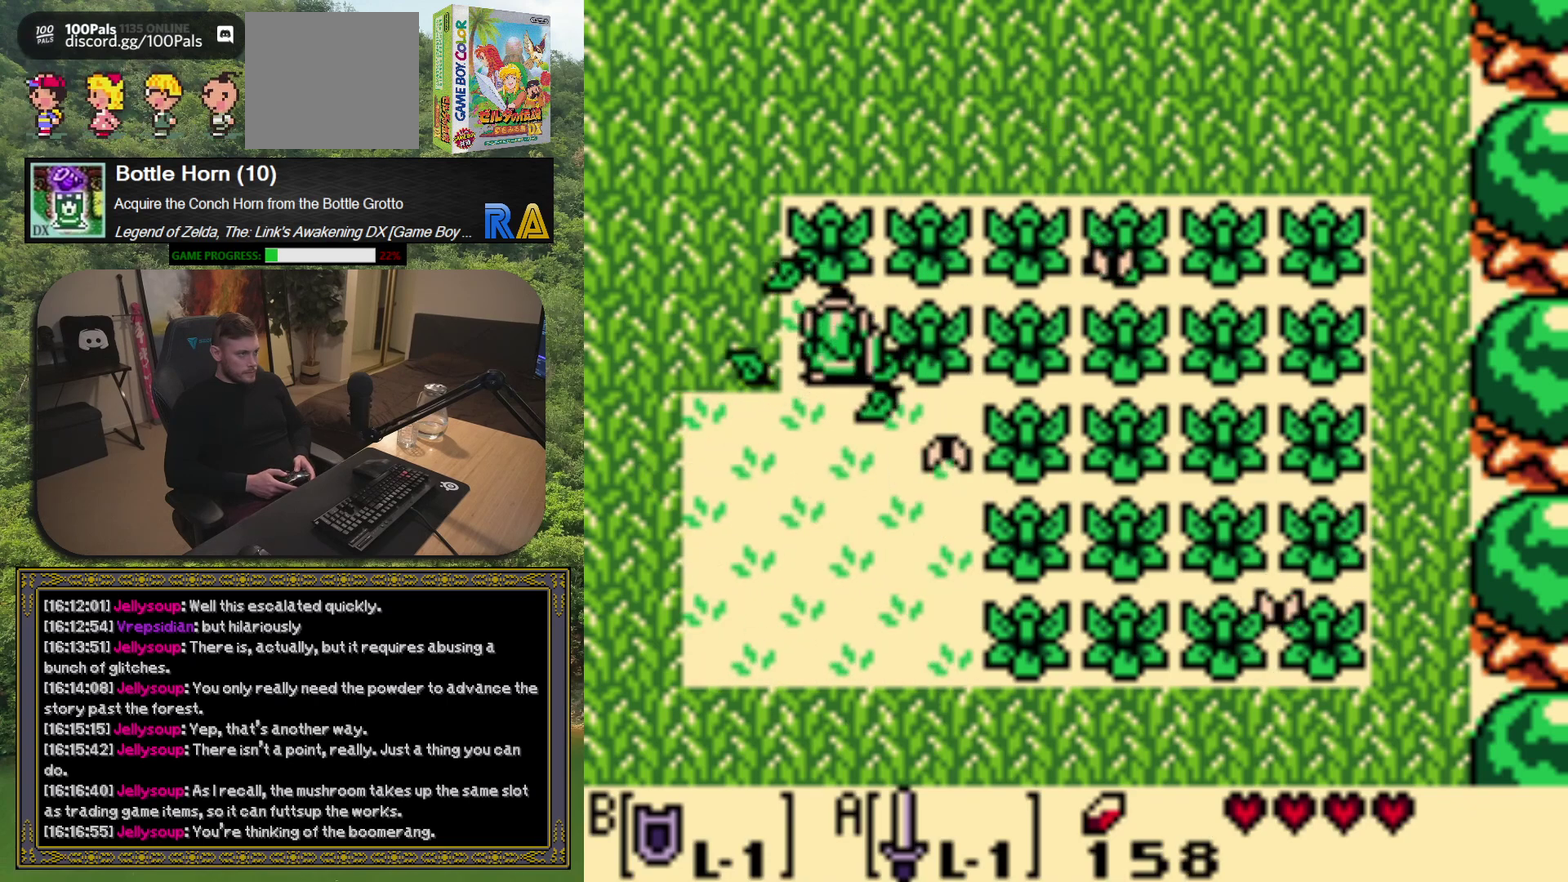
{"buttons": ["A"], "left_stick": "center", "events": [[17, "A", "down"], [117, "A", "up"], [150, "DPAD_UP", "up"], [267, "A", "down"]]}
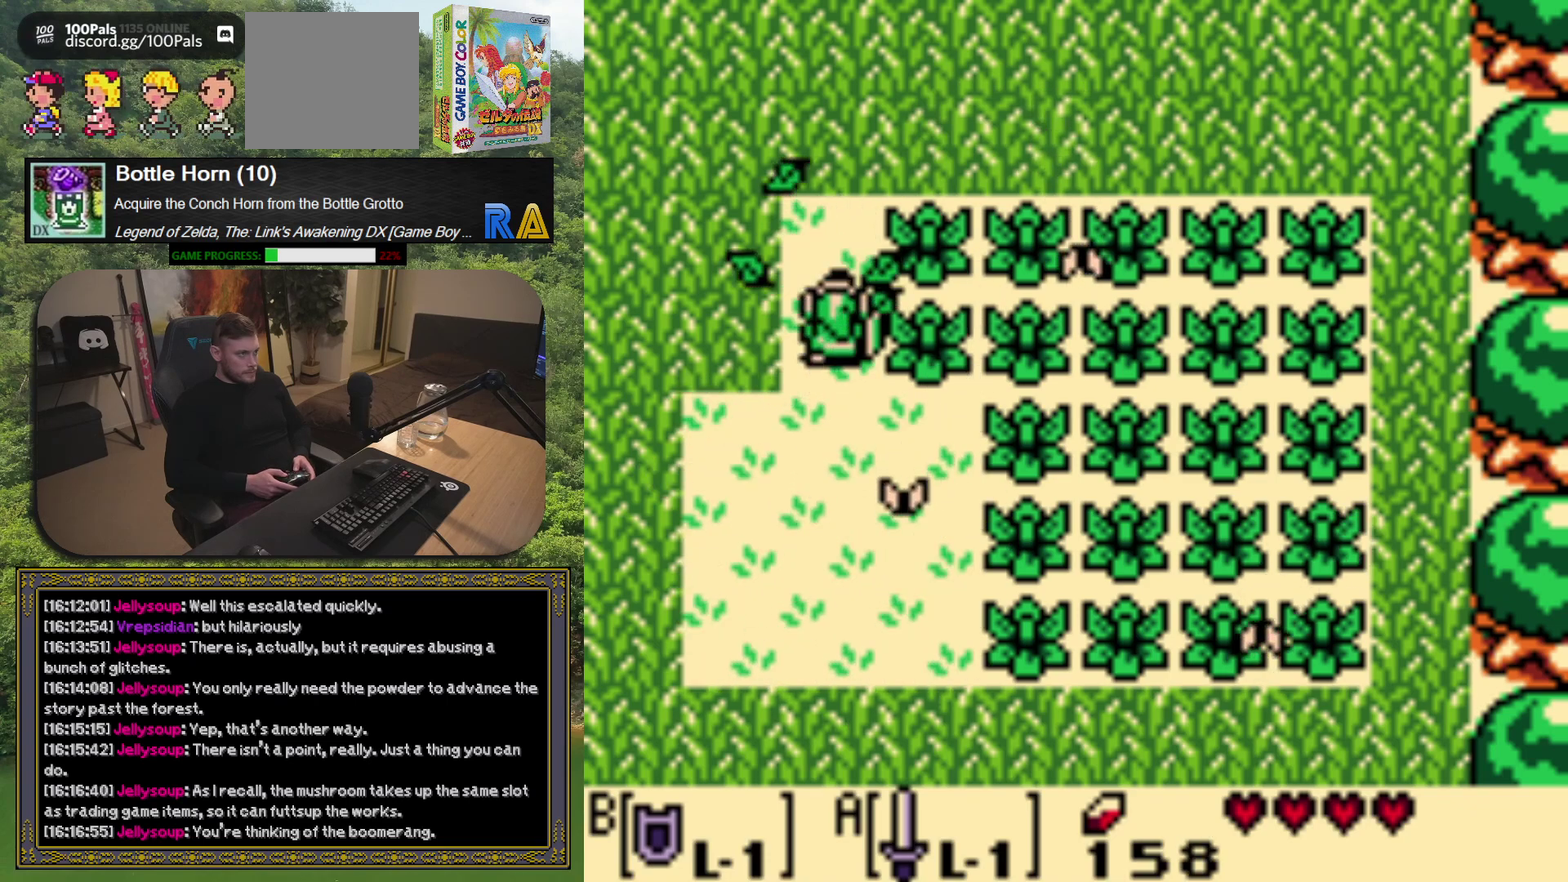
{"buttons": ["A"], "left_stick": "center", "events": []}
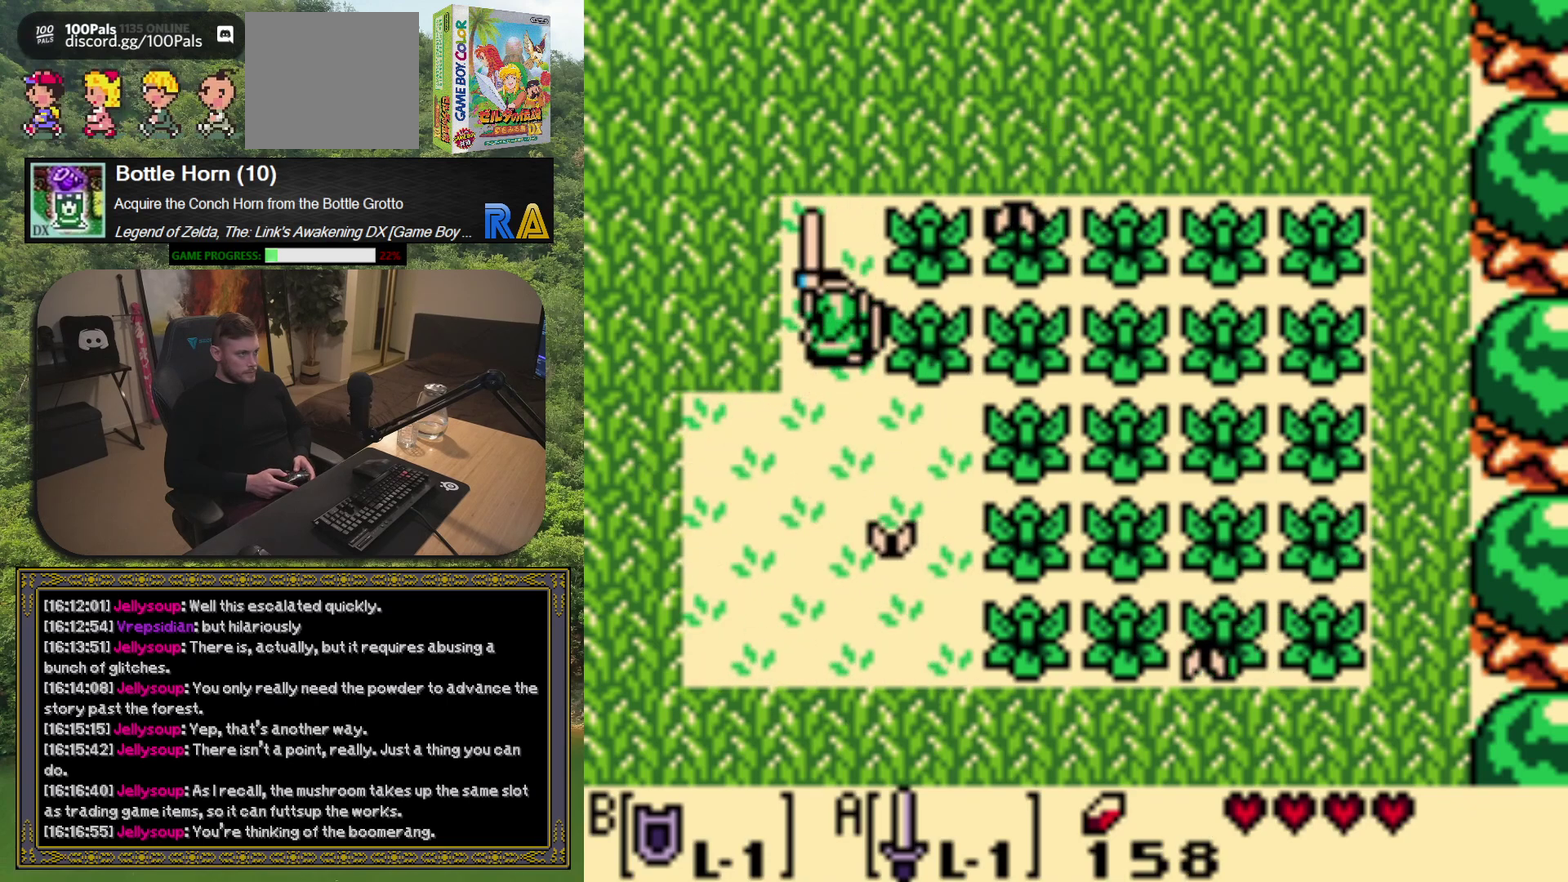
{"buttons": [], "left_stick": "center", "events": [[83, "DPAD_UP", "down"], [350, "DPAD_UP", "up"], [367, "A", "up"]]}
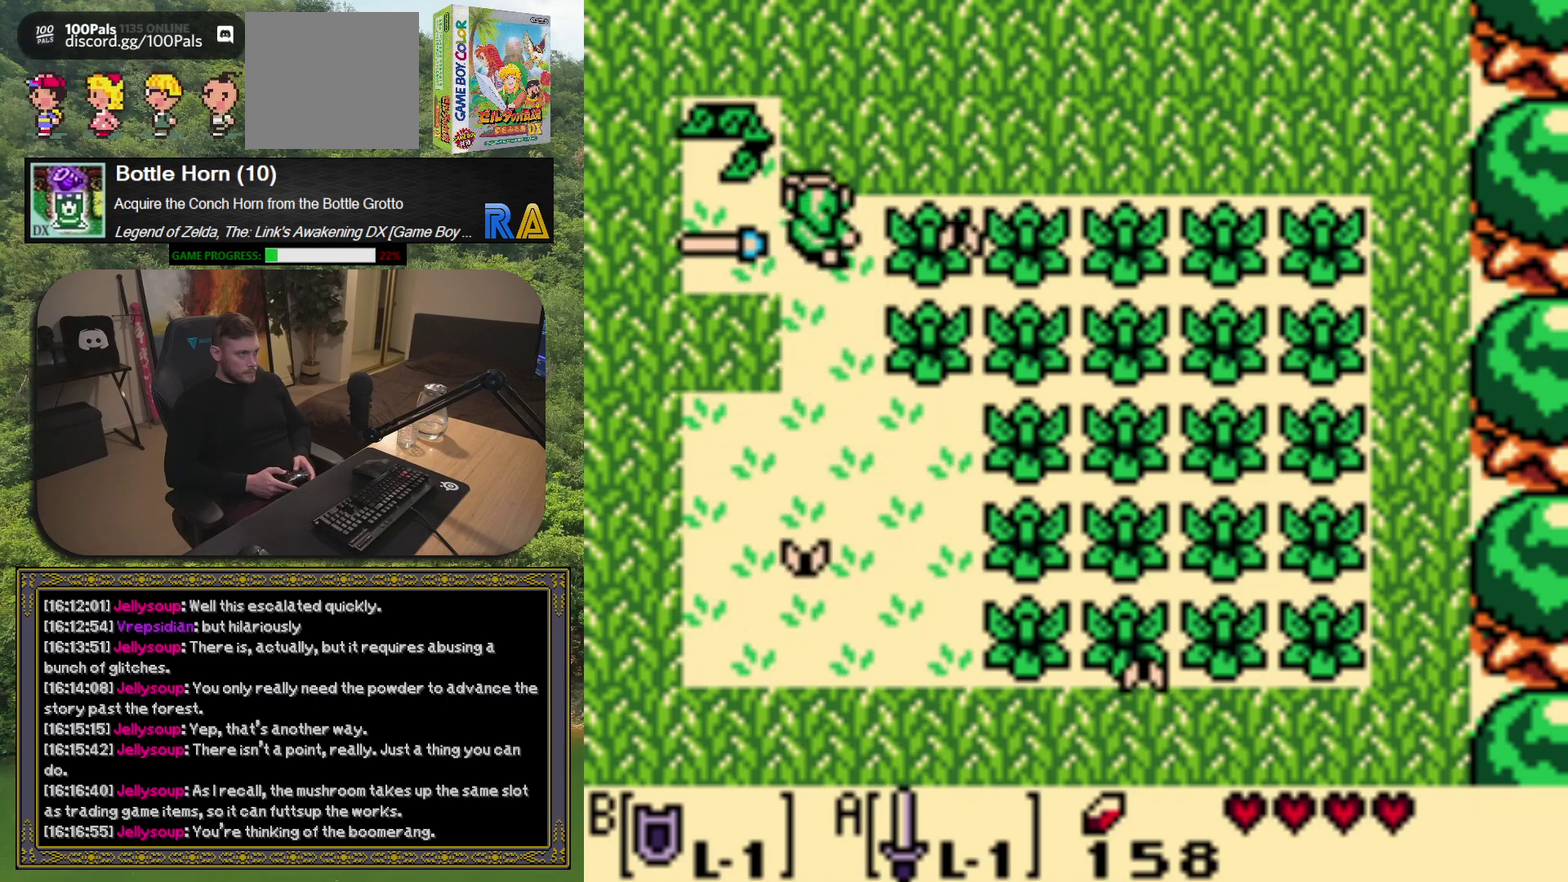
{"buttons": [], "left_stick": "center", "events": []}
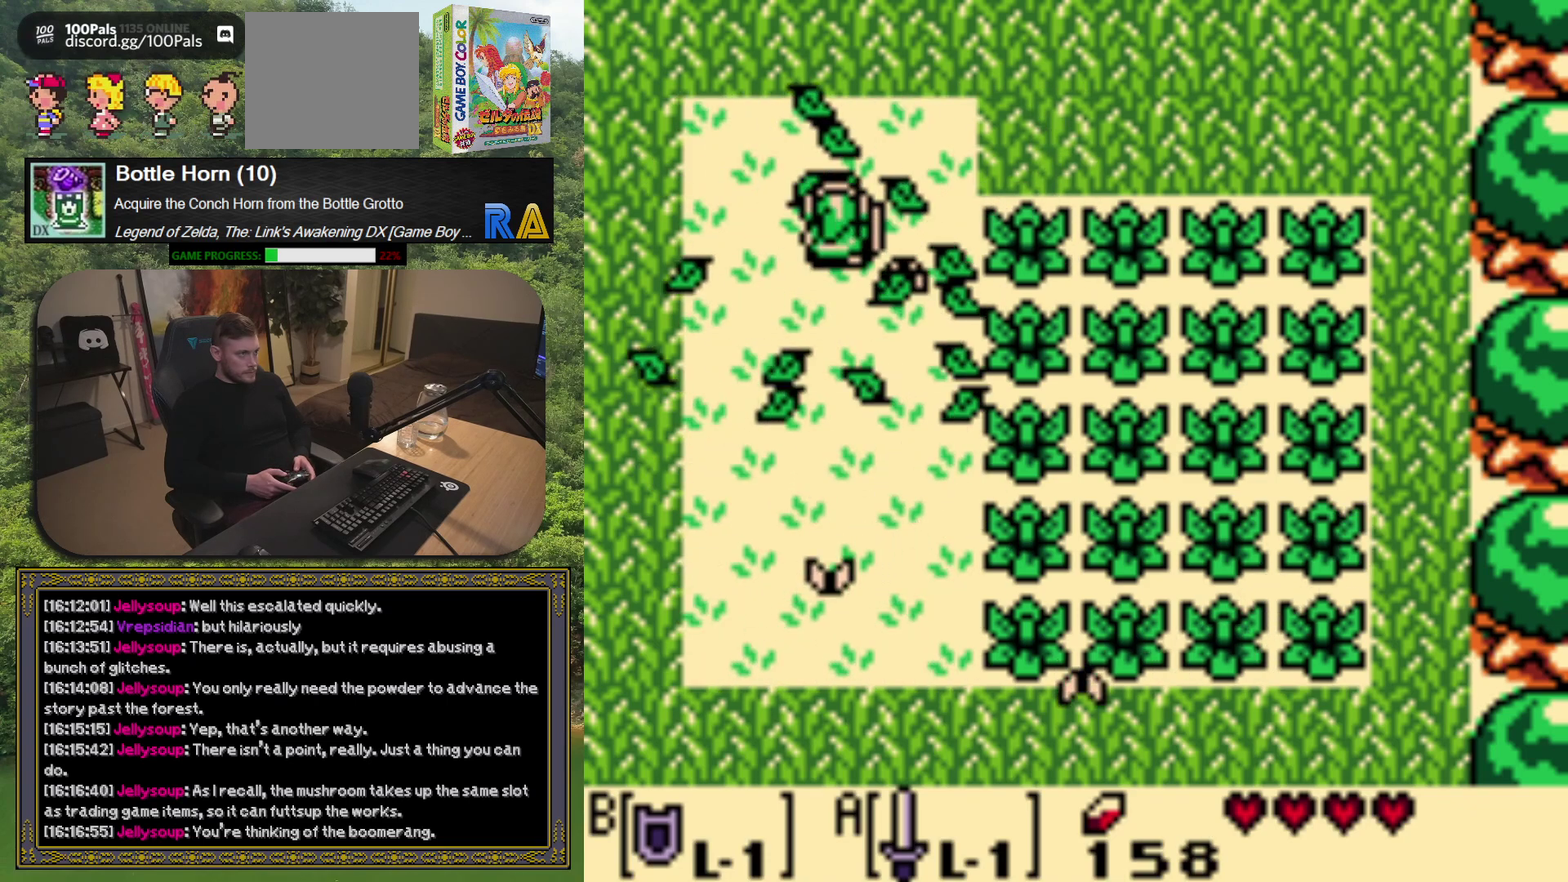
{"buttons": ["DPAD_UP"], "left_stick": "center", "events": [[150, "DPAD_UP", "down"]]}
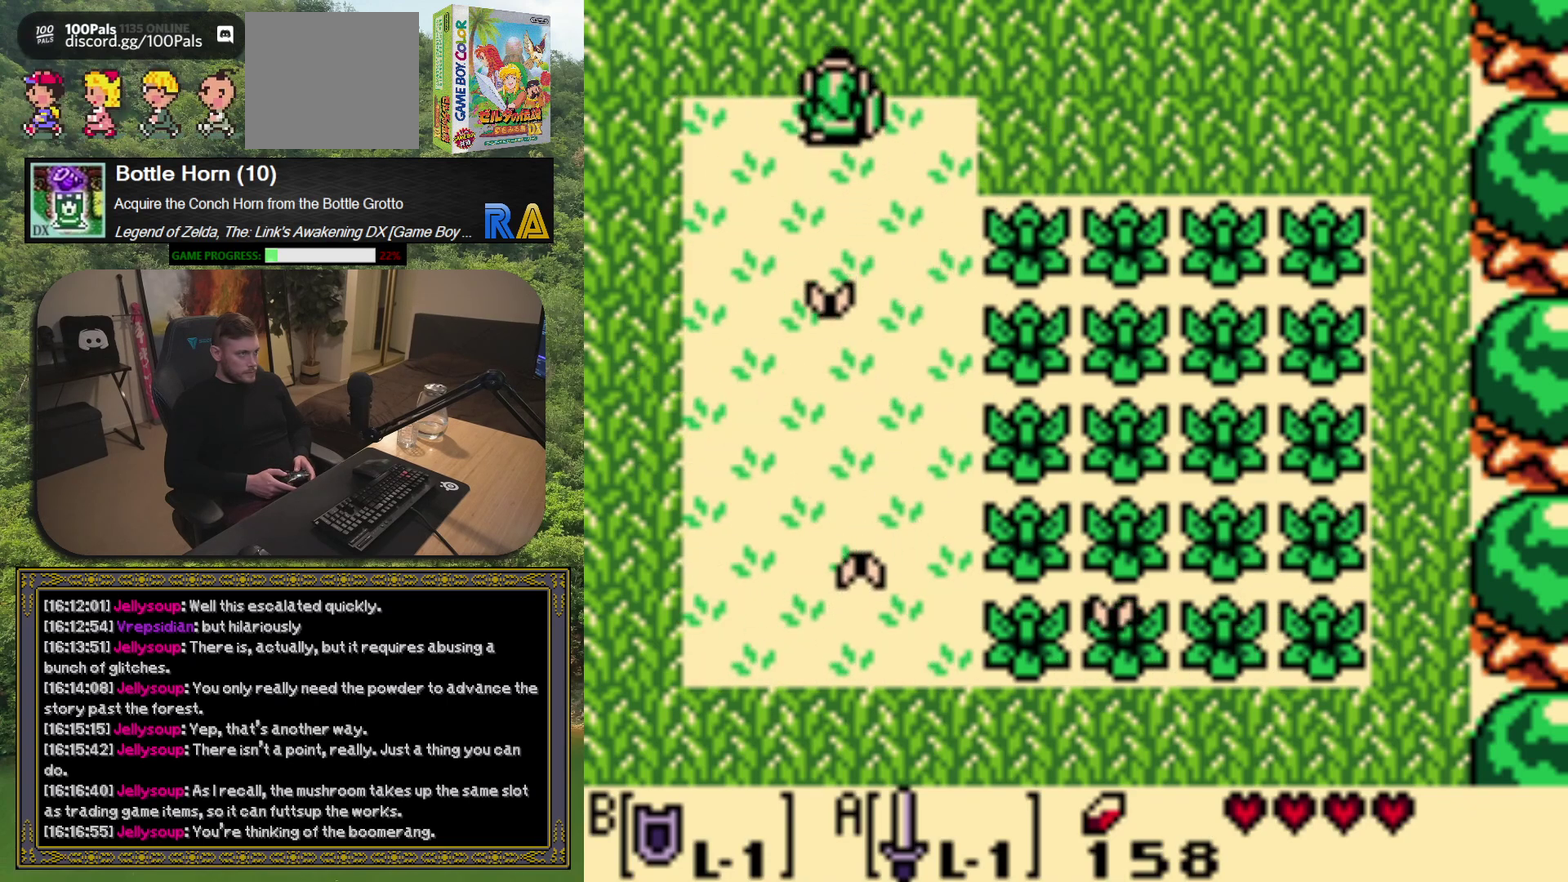
{"buttons": [], "left_stick": "center", "events": [[400, "DPAD_UP", "up"]]}
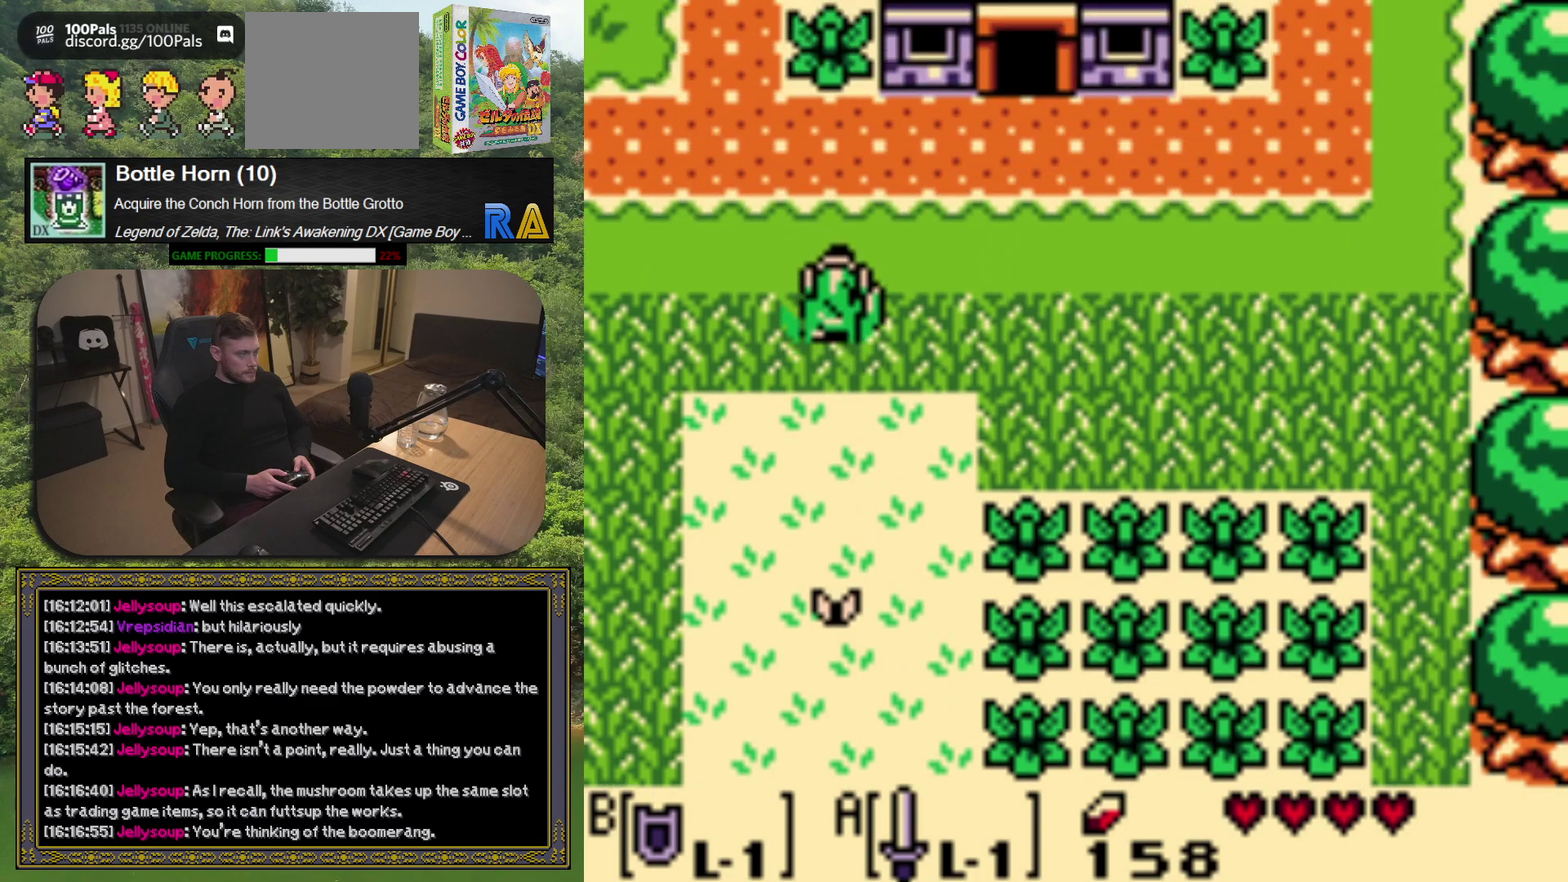
{"buttons": [], "left_stick": "center", "events": []}
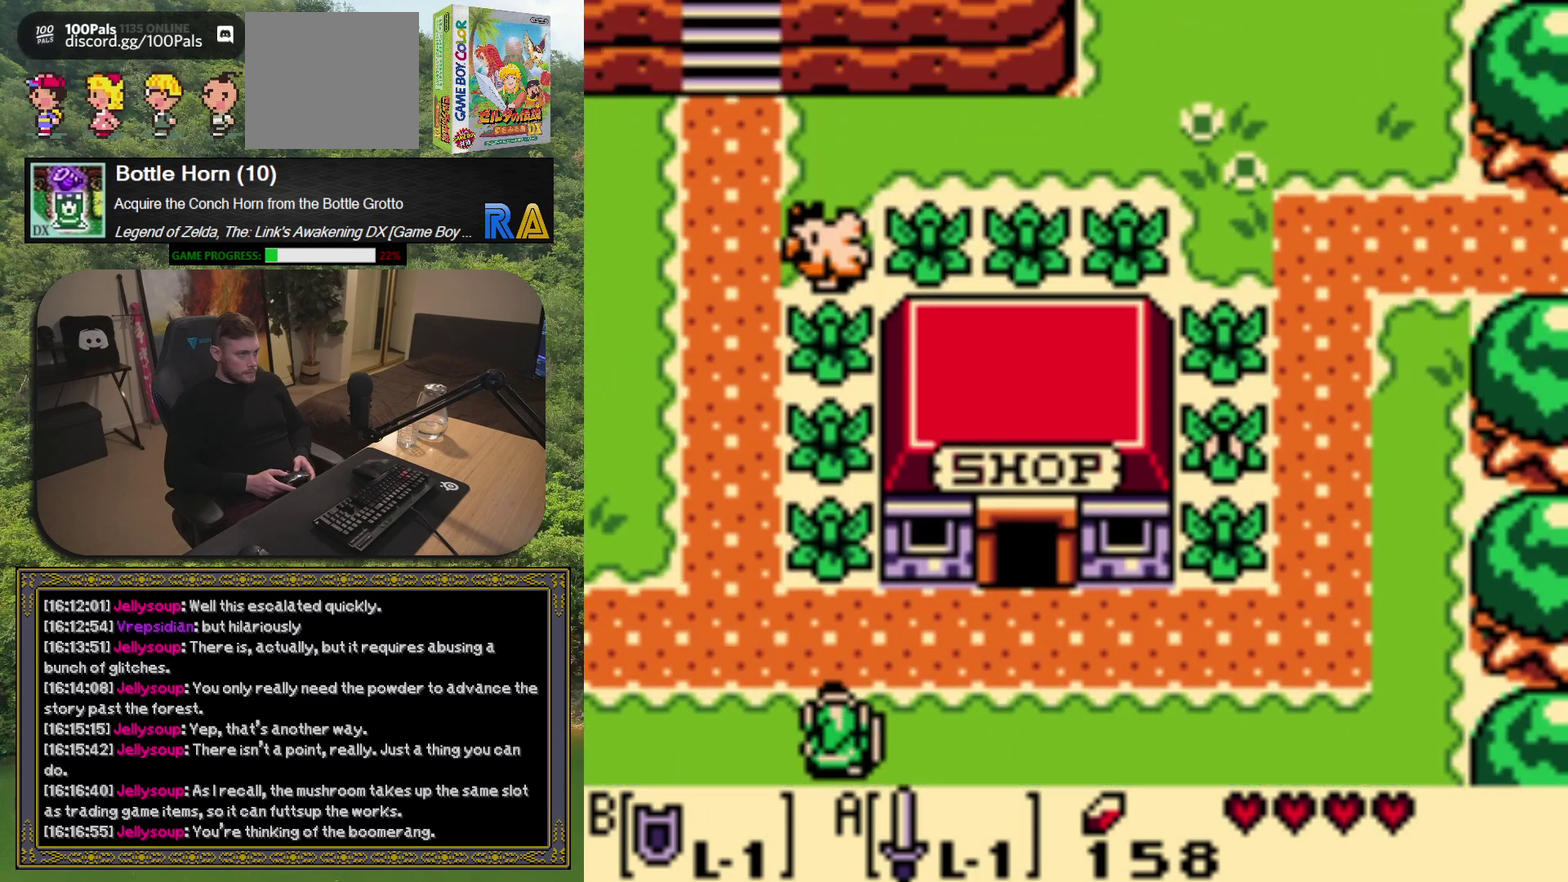
{"buttons": [], "left_stick": "center", "events": [[17, "DPAD_UP", "down"], [333, "A", "down"], [350, "DPAD_UP", "up"], [467, "A", "up"]]}
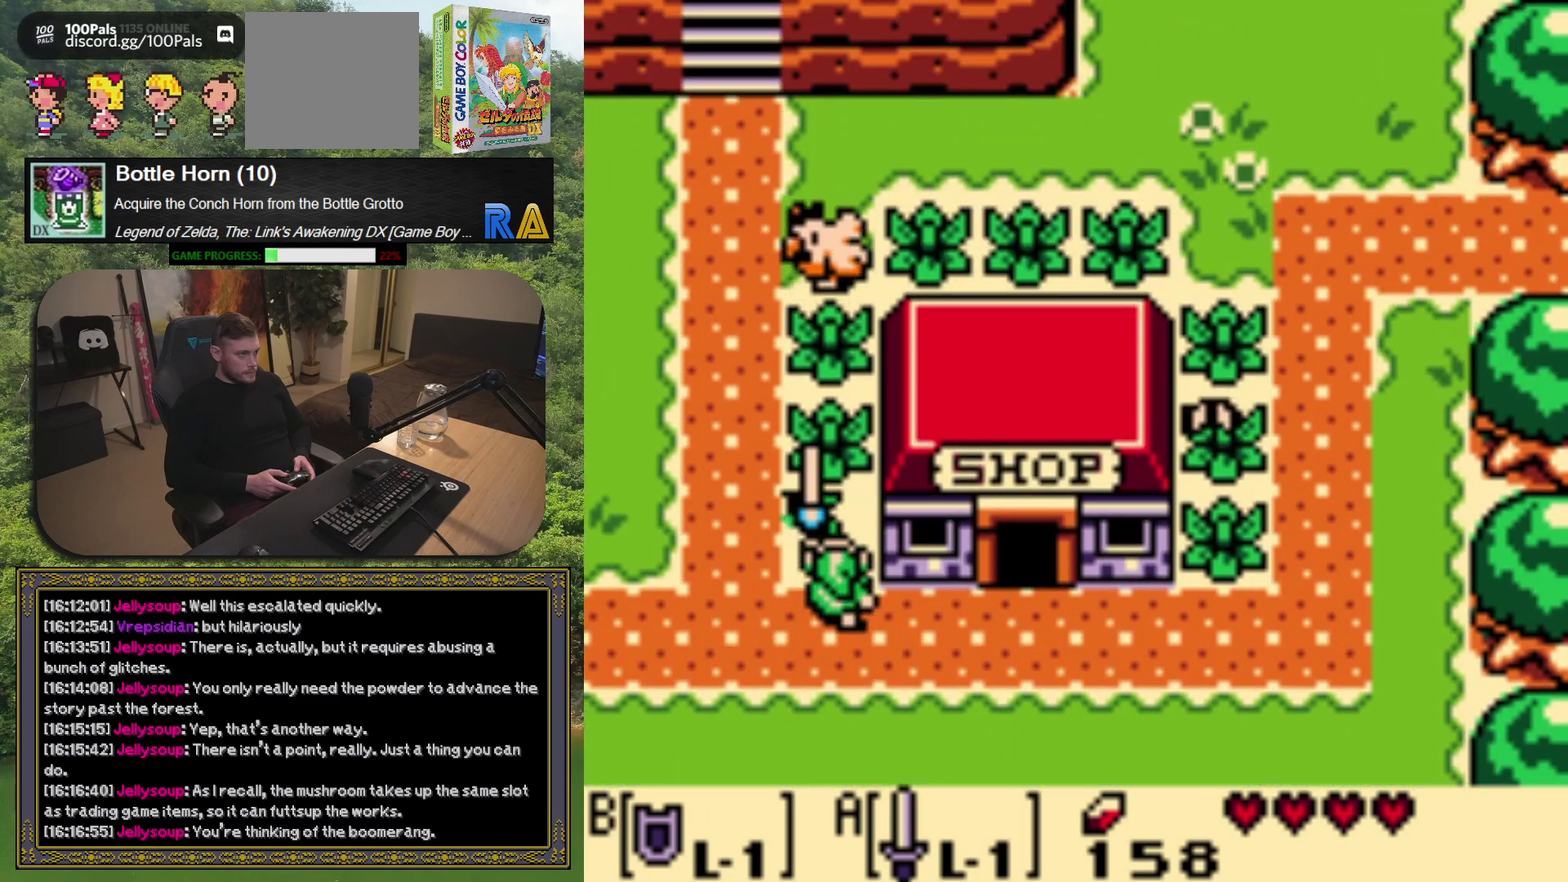
{"buttons": [], "left_stick": "center", "events": [[167, "DPAD_UP", "down"], [333, "A", "down"], [350, "DPAD_UP", "up"], [467, "A", "up"]]}
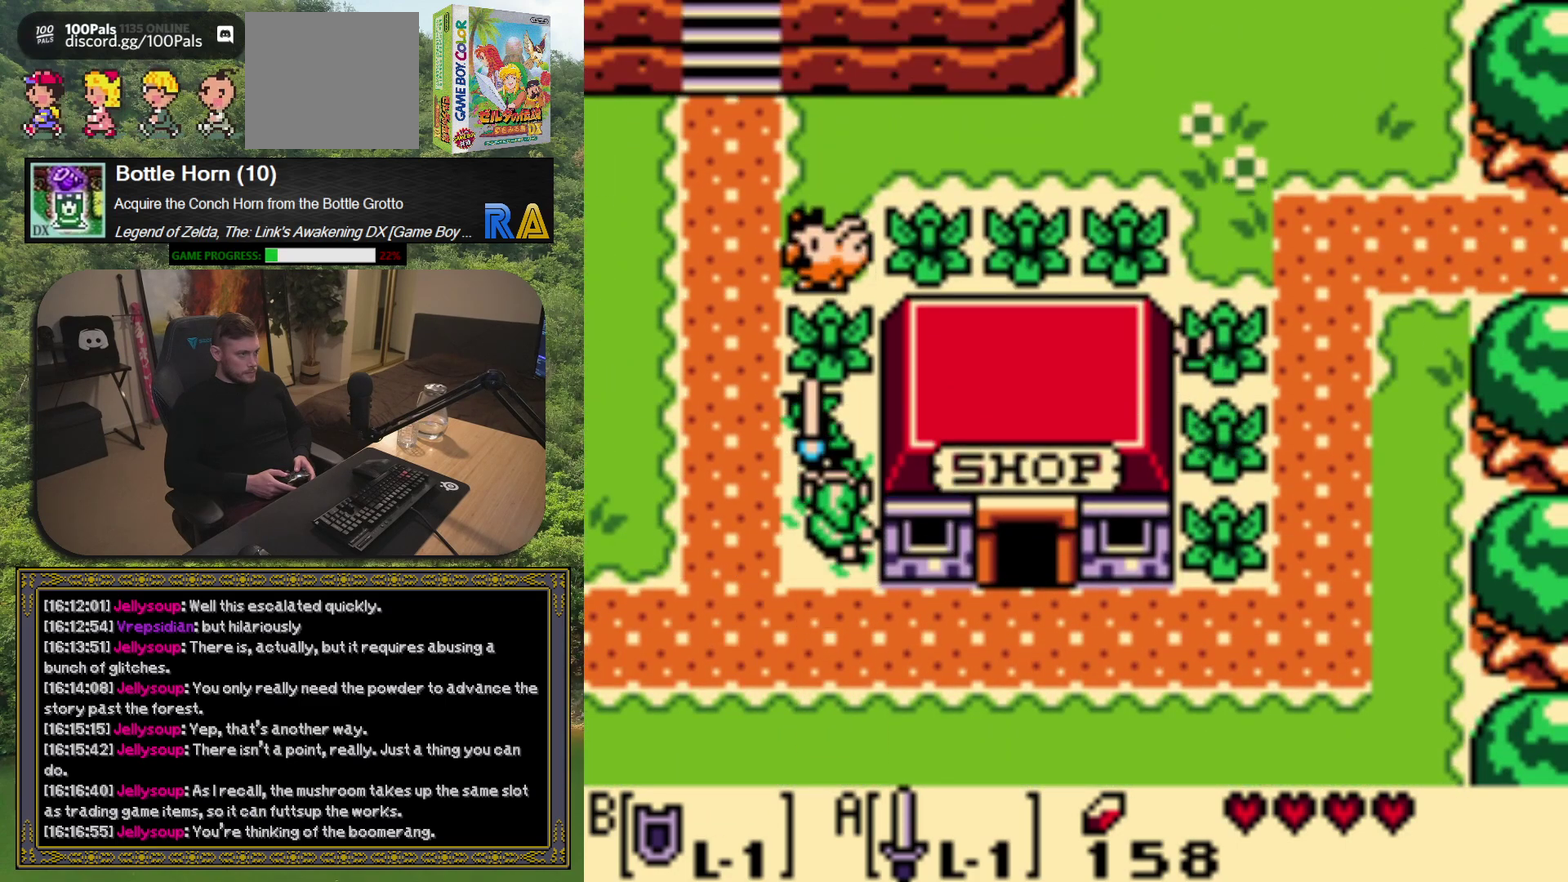
{"buttons": ["DPAD_LEFT"], "left_stick": "center", "events": [[483, "DPAD_LEFT", "down"]]}
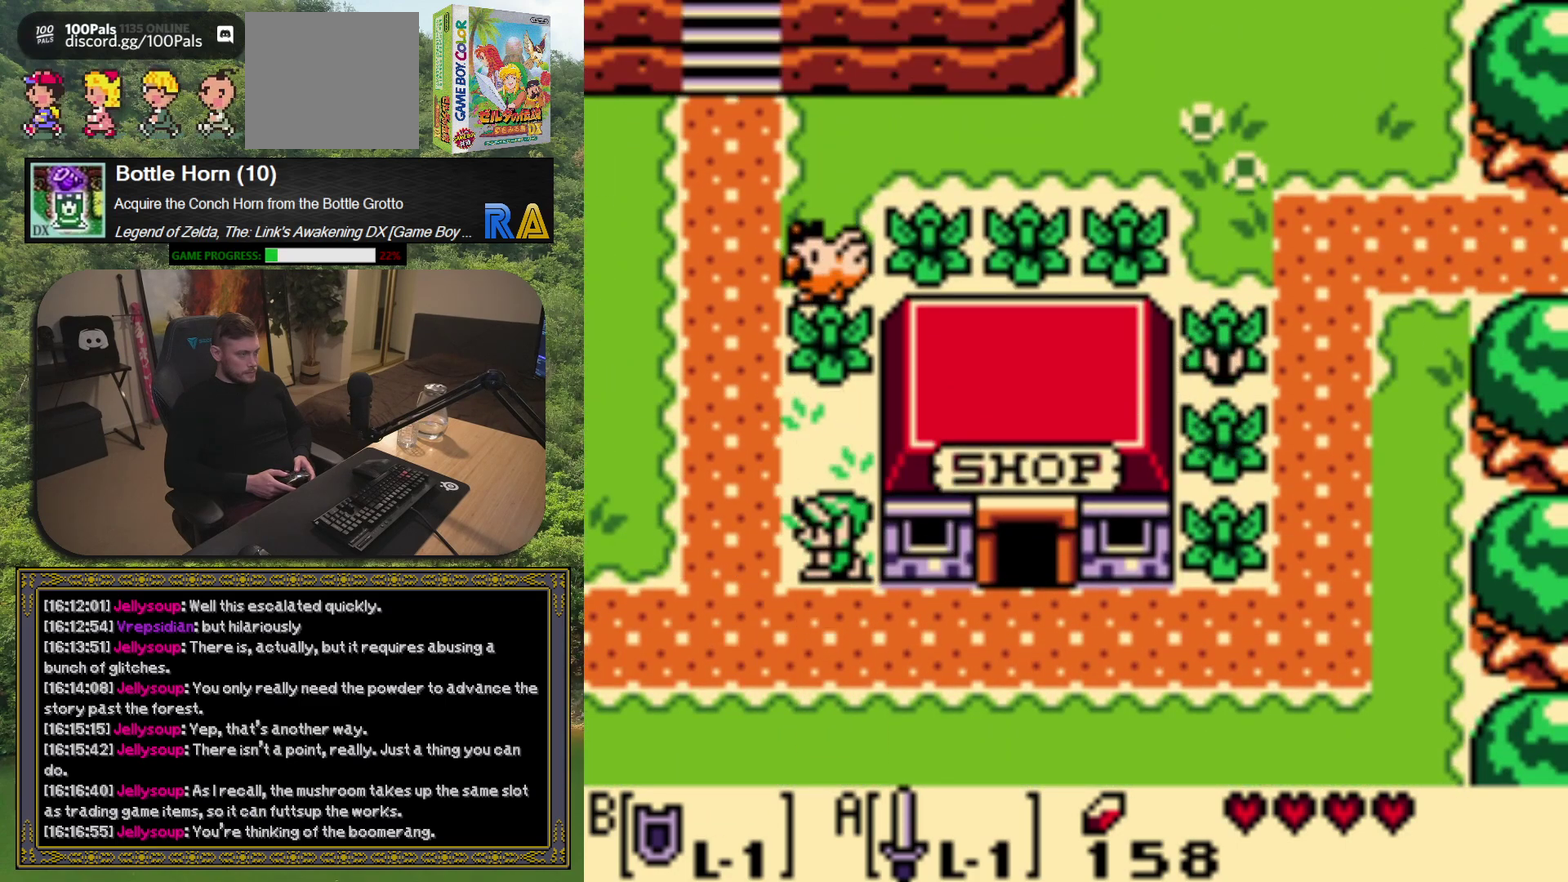
{"buttons": ["DPAD_LEFT"], "left_stick": "center", "events": [[67, "DPAD_UP", "down"], [500, "DPAD_UP", "up"]]}
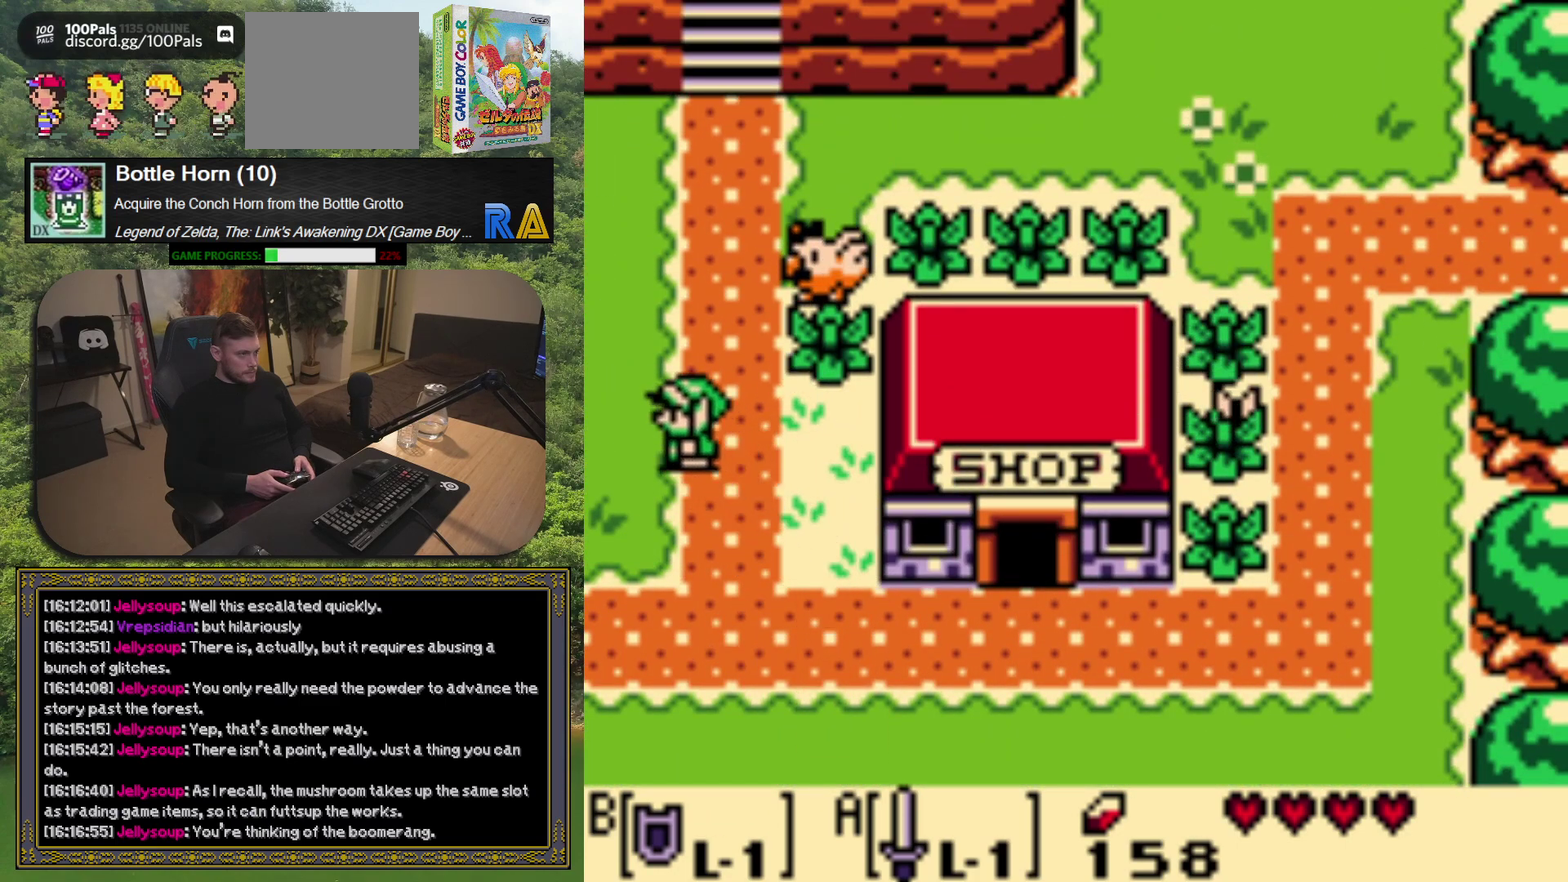
{"buttons": ["DPAD_LEFT"], "left_stick": "center", "events": [[17, "DPAD_LEFT", "up"], [267, "DPAD_LEFT", "down"]]}
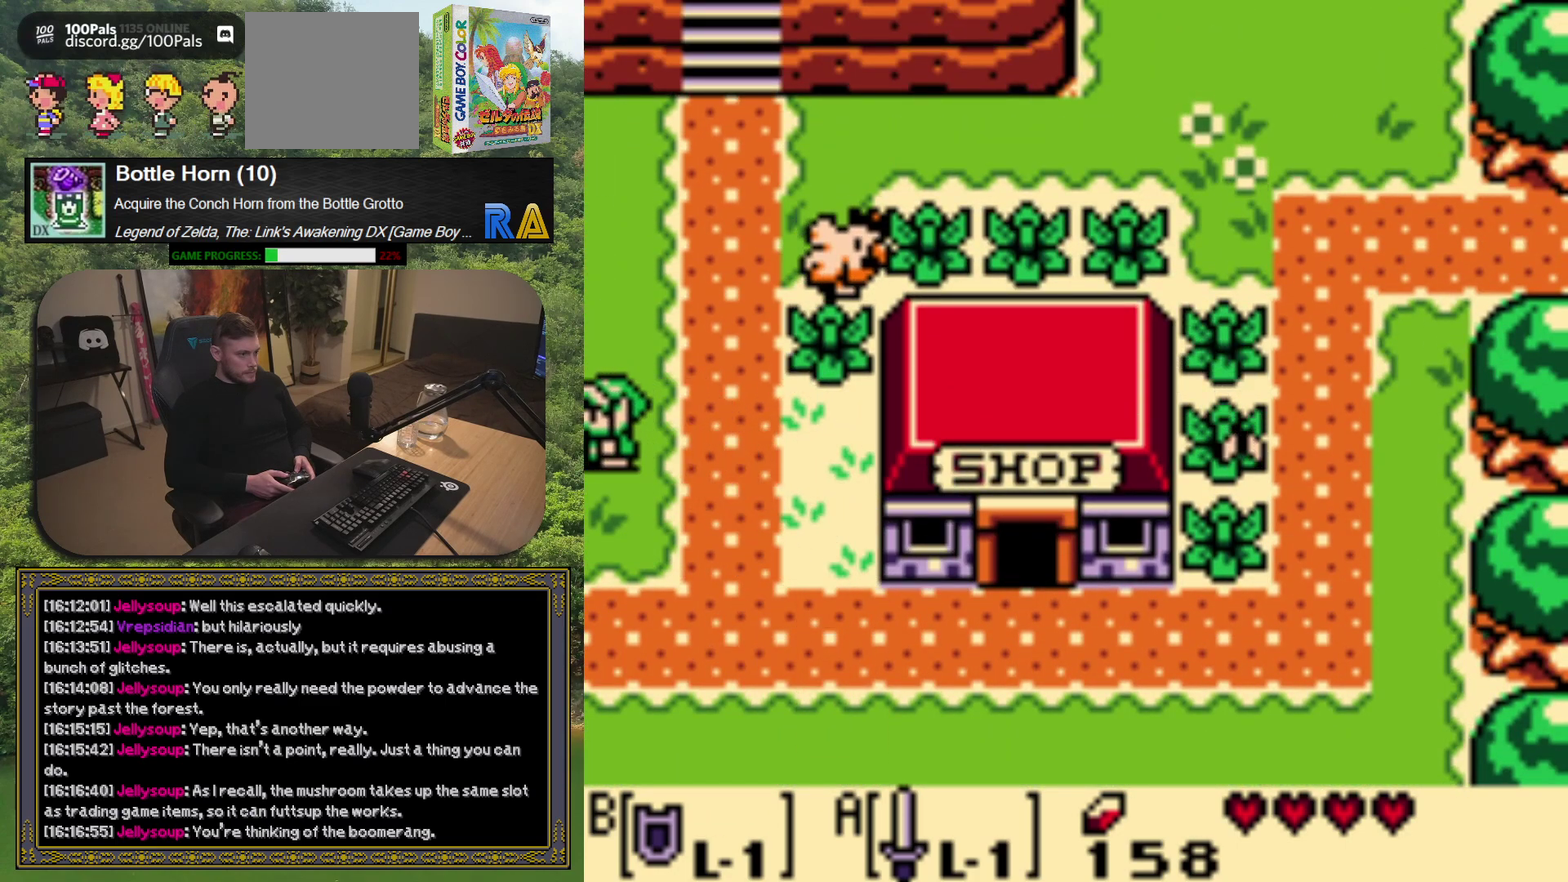
{"buttons": [], "left_stick": "center", "events": [[167, "DPAD_LEFT", "up"]]}
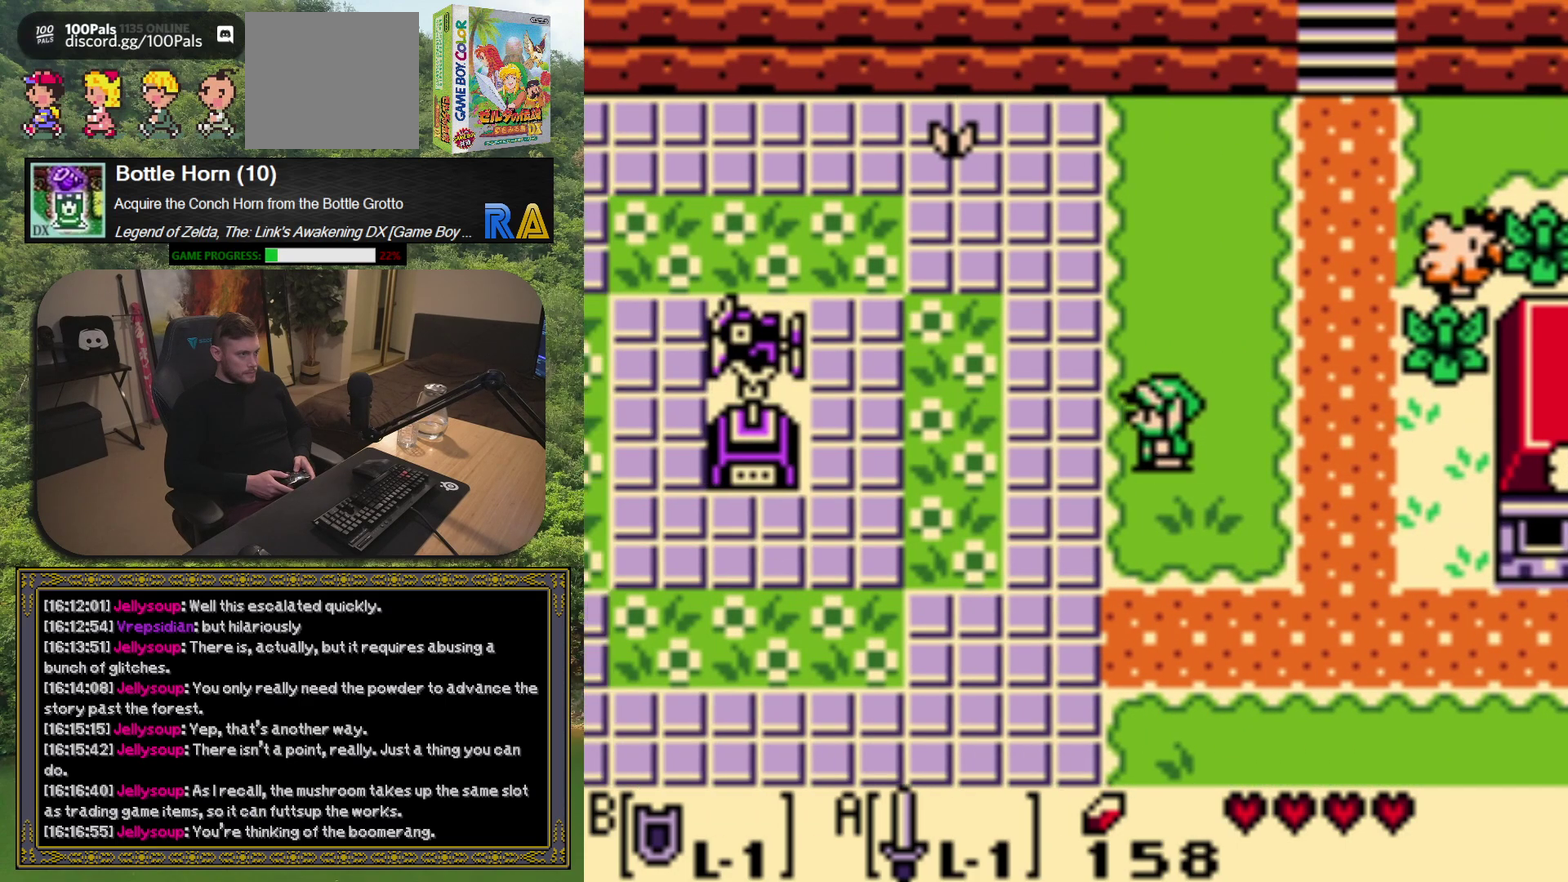
{"buttons": [], "left_stick": "center", "events": []}
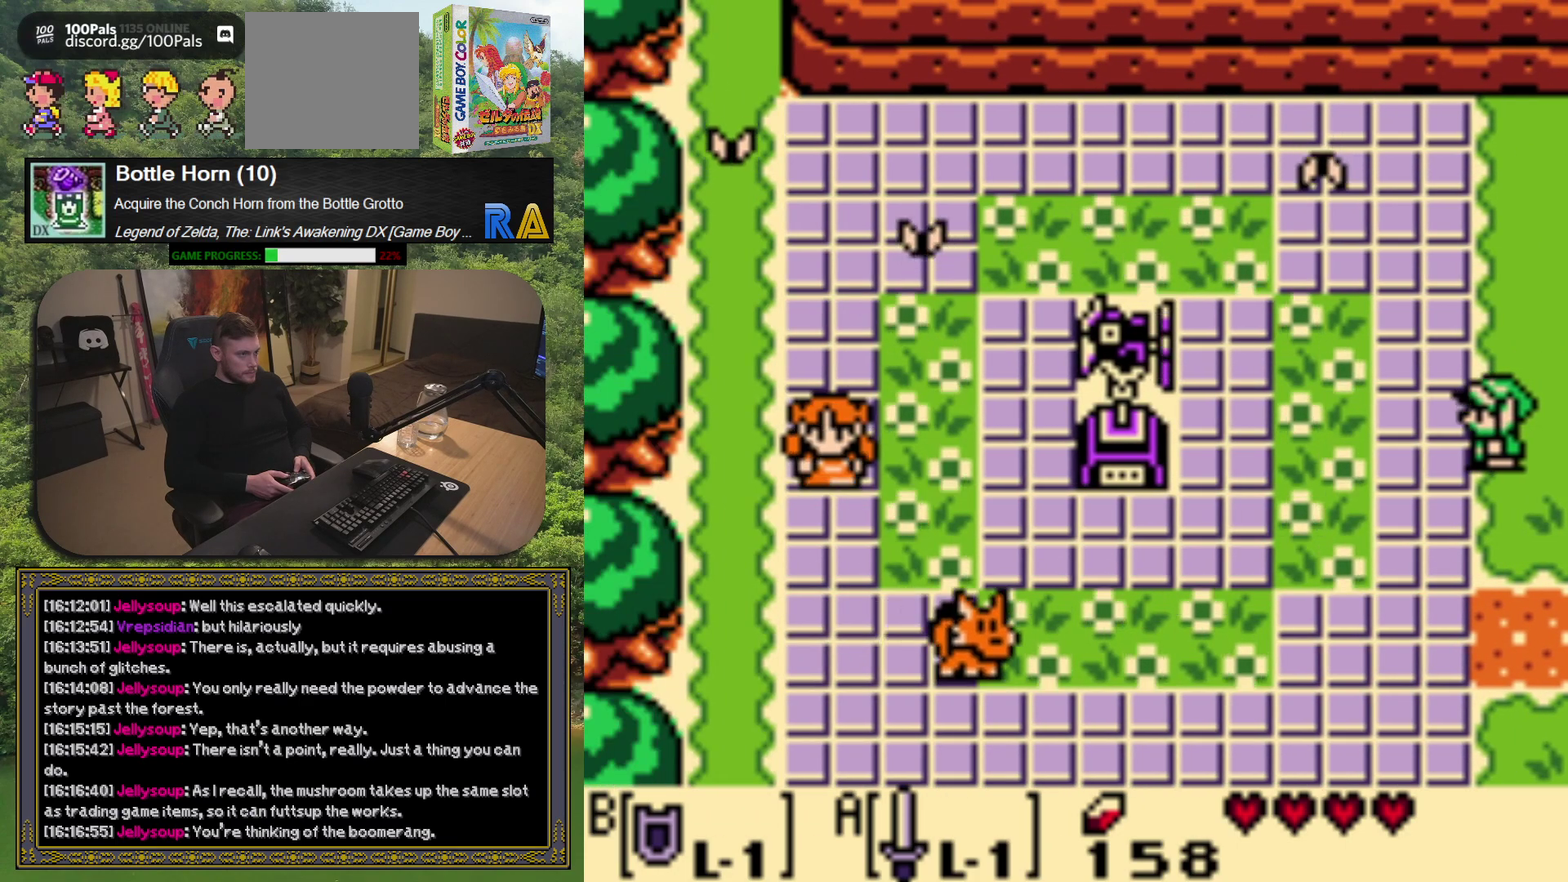
{"buttons": [], "left_stick": "center", "events": []}
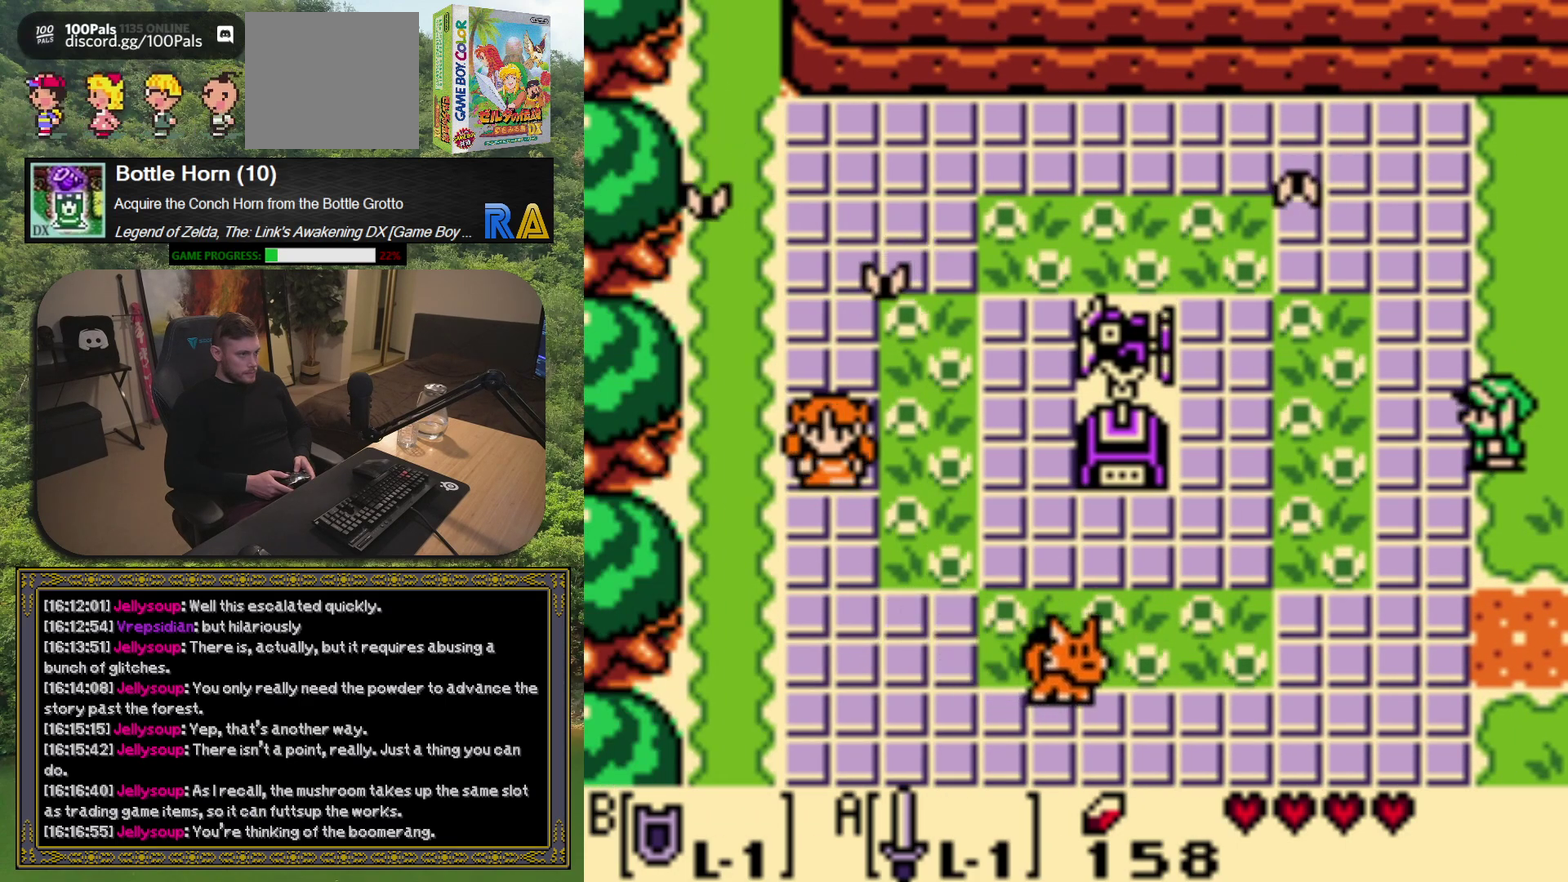
{"buttons": ["DPAD_LEFT"], "left_stick": "center", "events": [[467, "DPAD_LEFT", "down"]]}
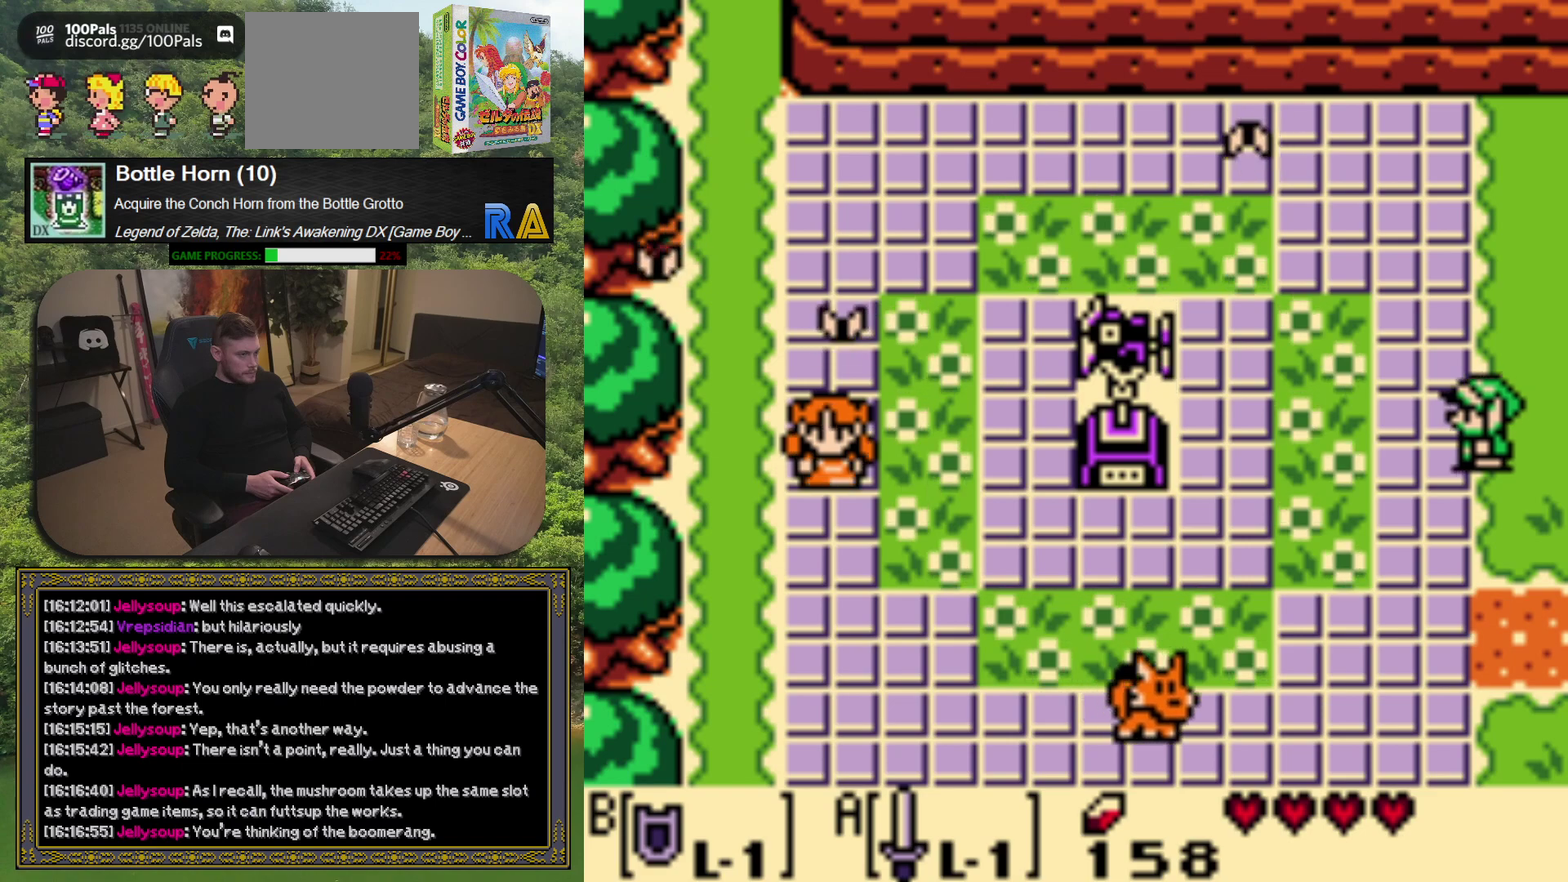
{"buttons": ["DPAD_LEFT"], "left_stick": "center", "events": []}
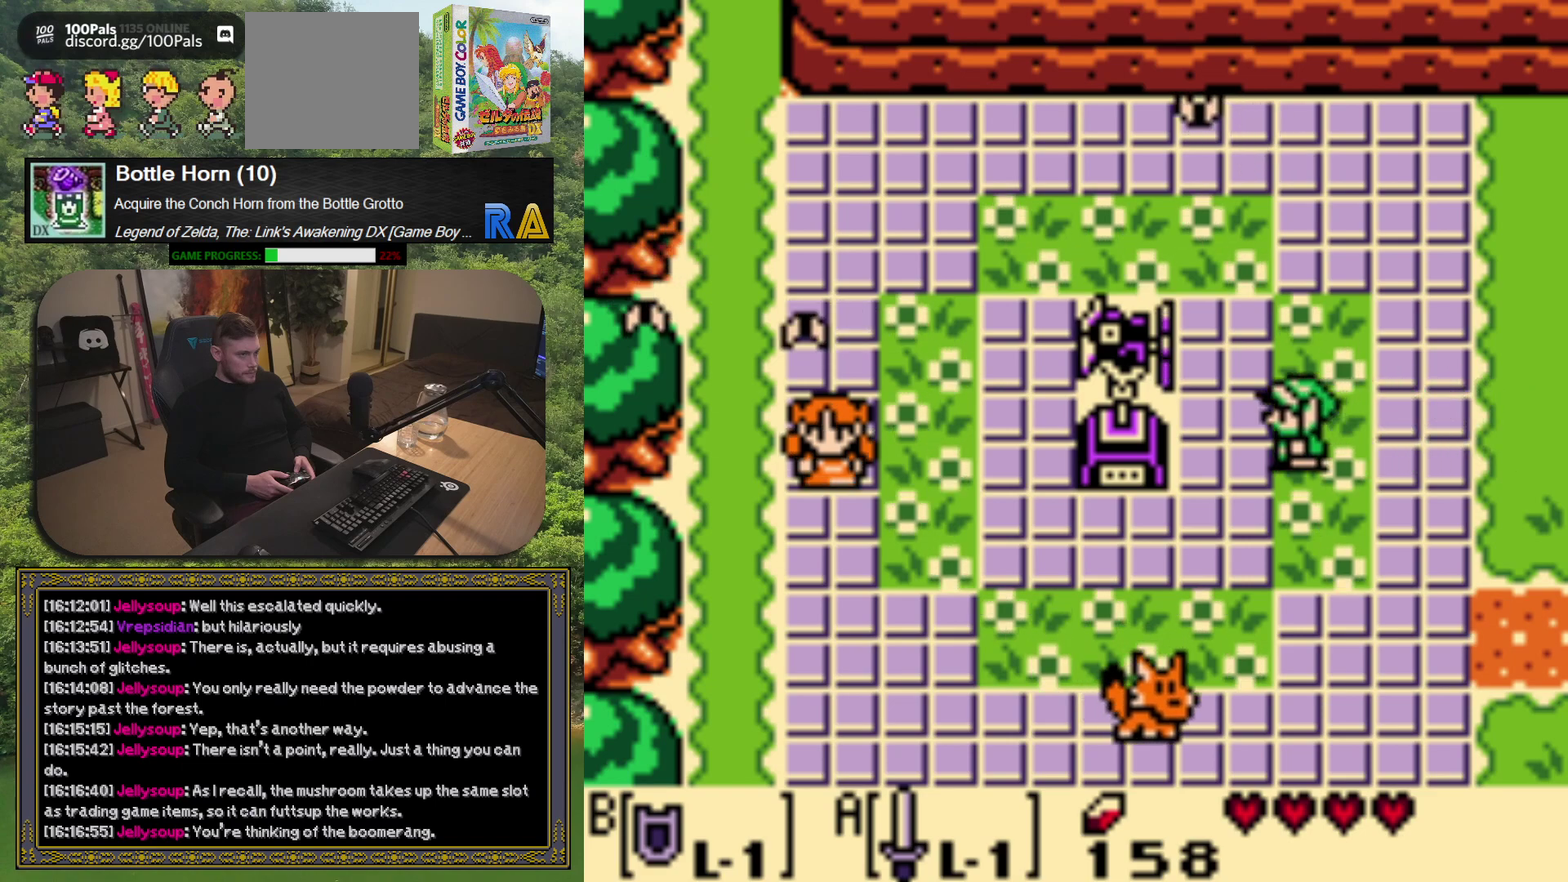
{"buttons": ["DPAD_LEFT"], "left_stick": "center", "events": [[100, "DPAD_DOWN", "down"], [433, "DPAD_DOWN", "up"]]}
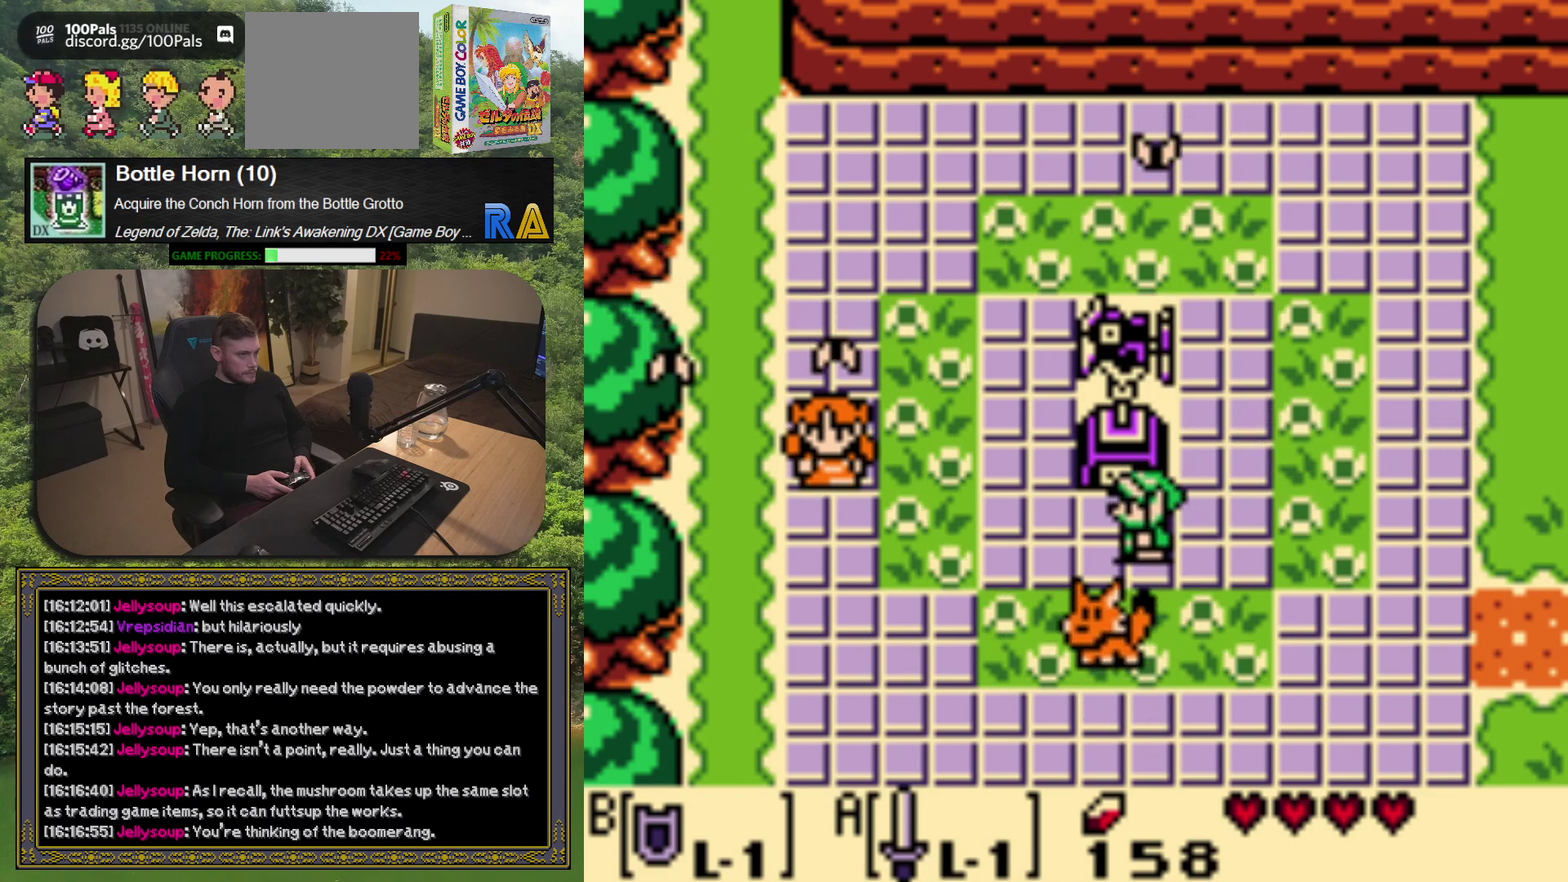
{"buttons": ["DPAD_UP", "DPAD_LEFT"], "left_stick": "center", "events": [[350, "DPAD_UP", "down"]]}
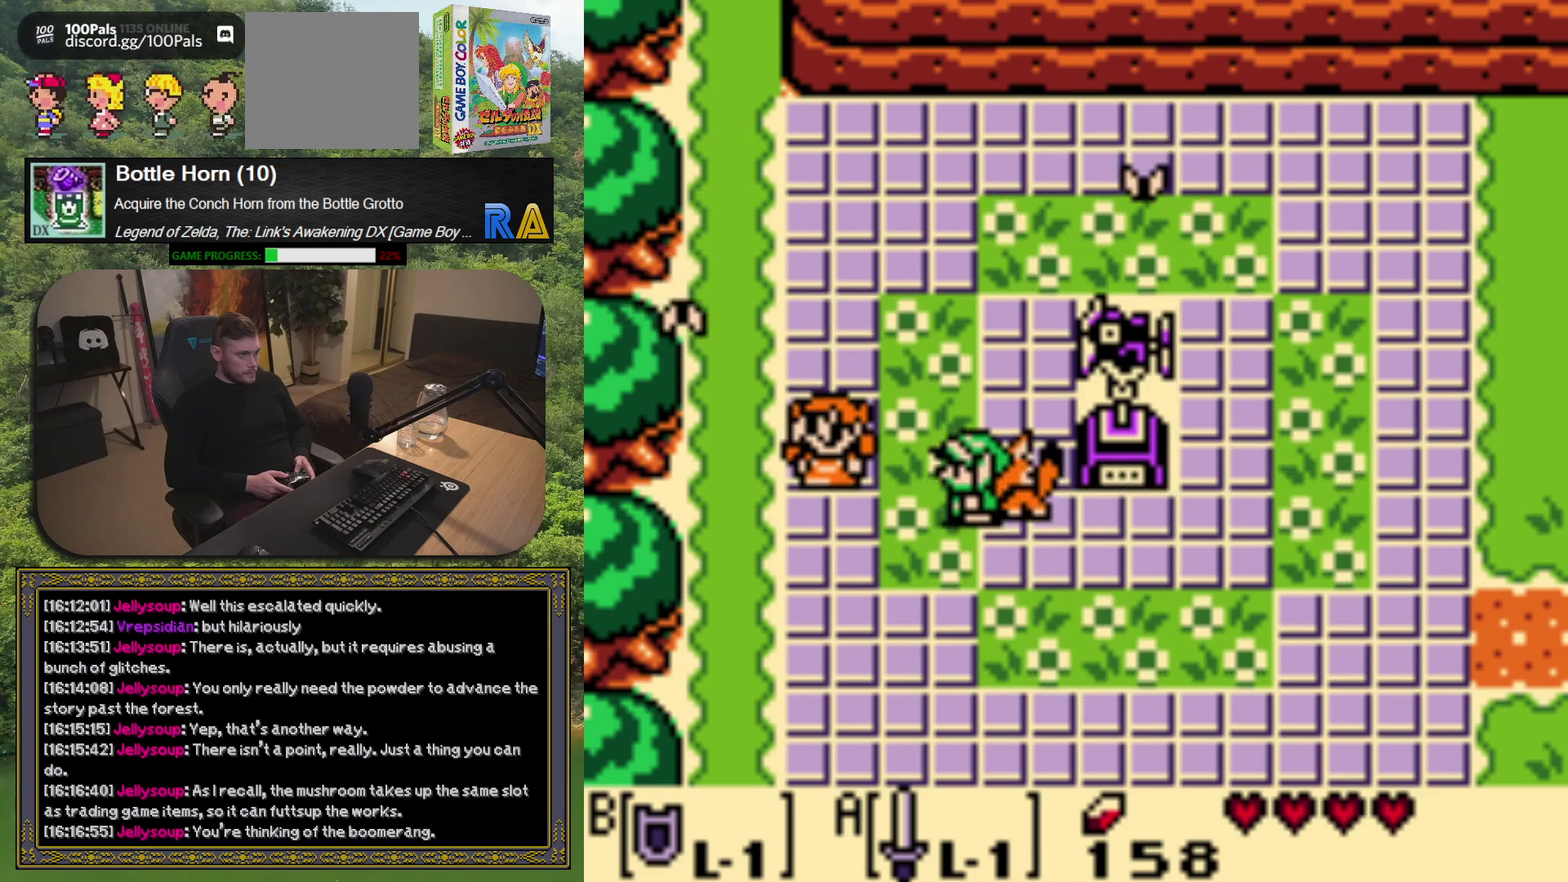
{"buttons": [], "left_stick": "center", "events": [[117, "DPAD_UP", "up"], [300, "A", "down"], [333, "DPAD_LEFT", "up"], [417, "A", "up"]]}